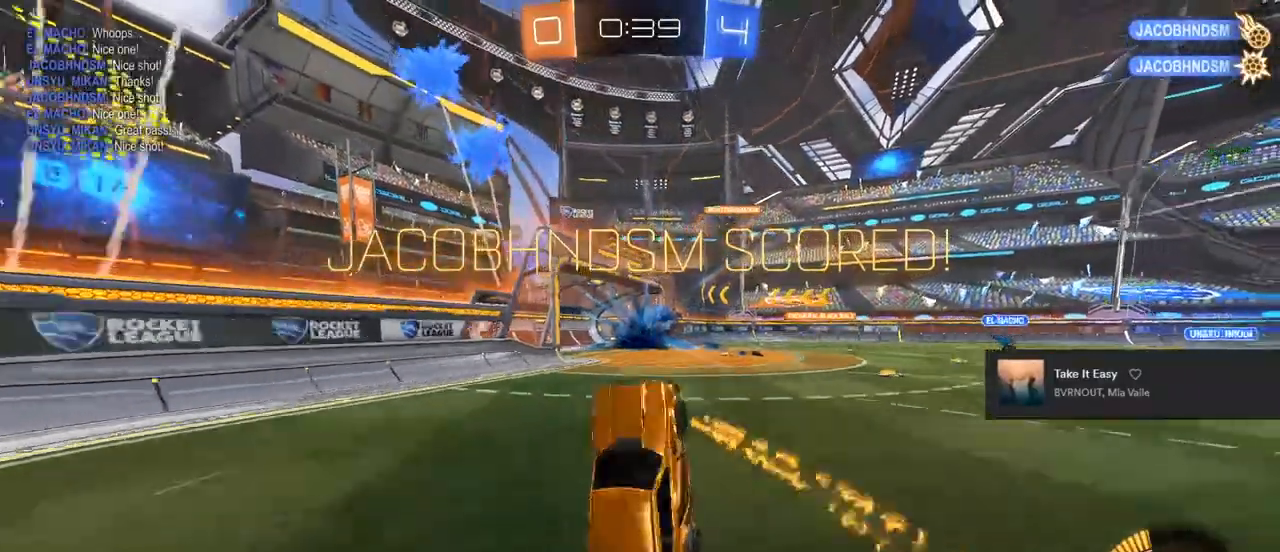
Gameplay with a controller (PlayStation layout); each line is a JSON object with the inputs held at the frame after it. "events" lists button and stick changes between this image and that frame as [ms after this image, input, new state], when the widget could be followed in between.
{"buttons": ["CIRCLE", "L1", "R2"], "left_stick": "center", "right_stick": "center", "events": [[50, "left_stick", "up"], [333, "left_stick", "center"], [467, "CIRCLE", "down"]]}
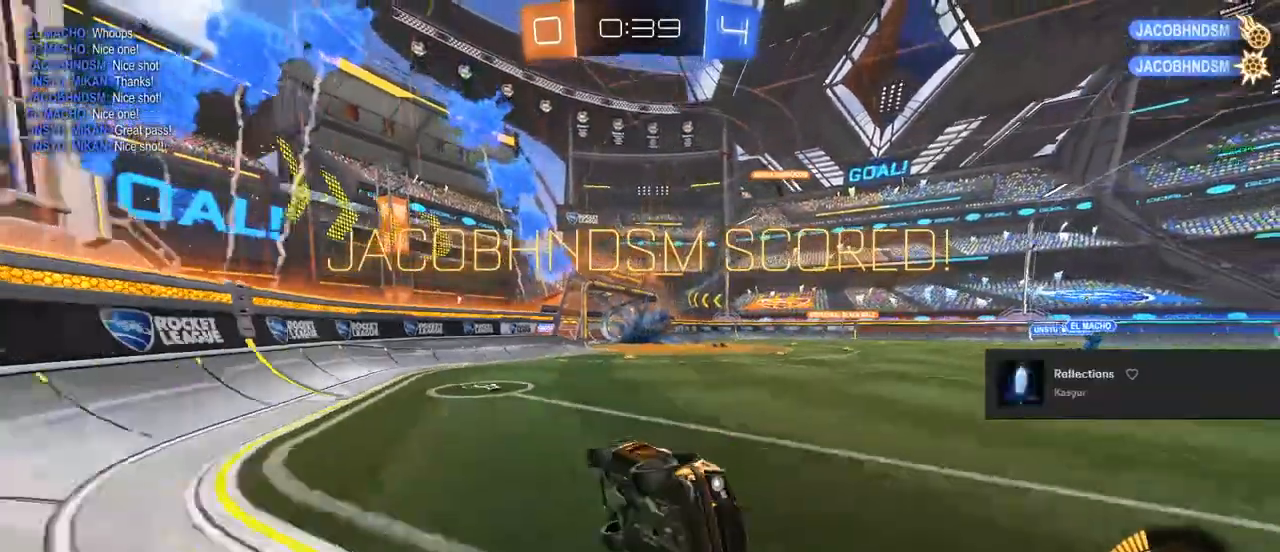
{"buttons": ["CROSS", "CIRCLE", "R2"], "left_stick": "up-left", "right_stick": "center", "events": [[33, "left_stick", "left"], [83, "L1", "up"], [233, "left_stick", "center"], [400, "left_stick", "up-left"], [417, "CROSS", "down"]]}
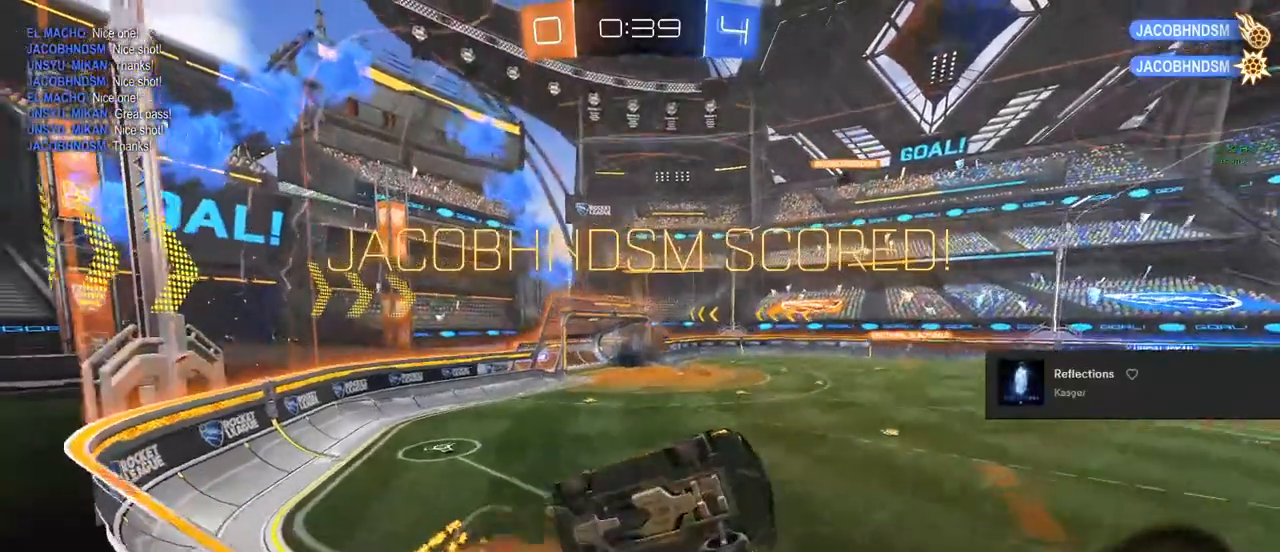
{"buttons": ["L1"], "left_stick": "down-left", "right_stick": "center", "events": [[33, "CROSS", "up"], [117, "CROSS", "down"], [167, "left_stick", "center"], [217, "CROSS", "up"], [217, "left_stick", "down"], [267, "L1", "down"], [333, "left_stick", "down-left"], [350, "CIRCLE", "up"], [350, "R2", "up"]]}
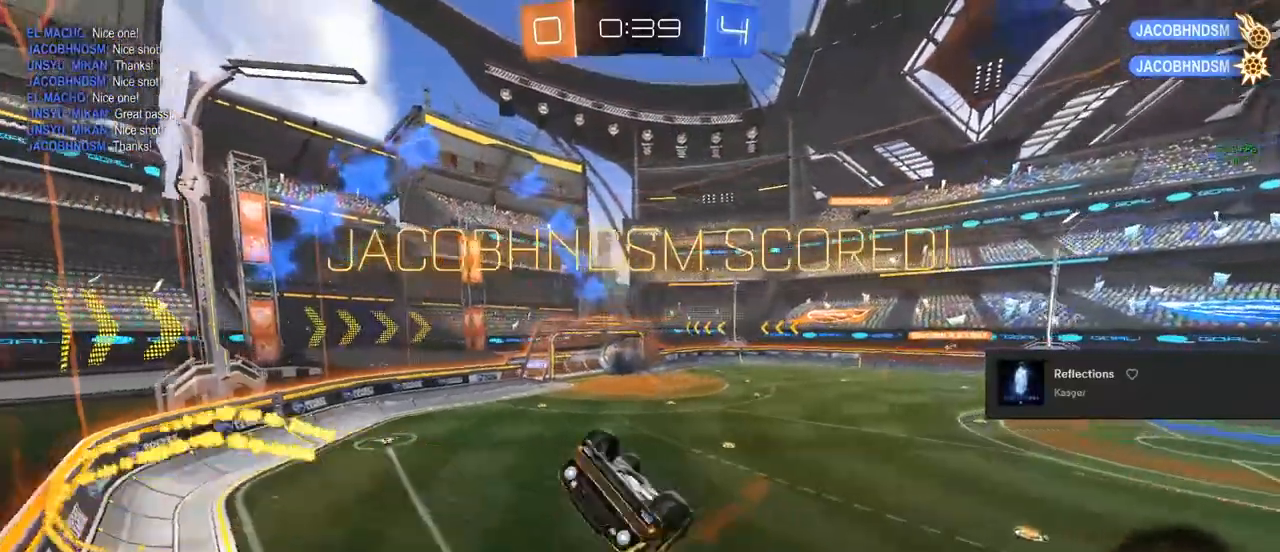
{"buttons": ["L1", "L3"], "left_stick": "center", "right_stick": "center", "events": [[133, "left_stick", "center"], [417, "L3", "down"]]}
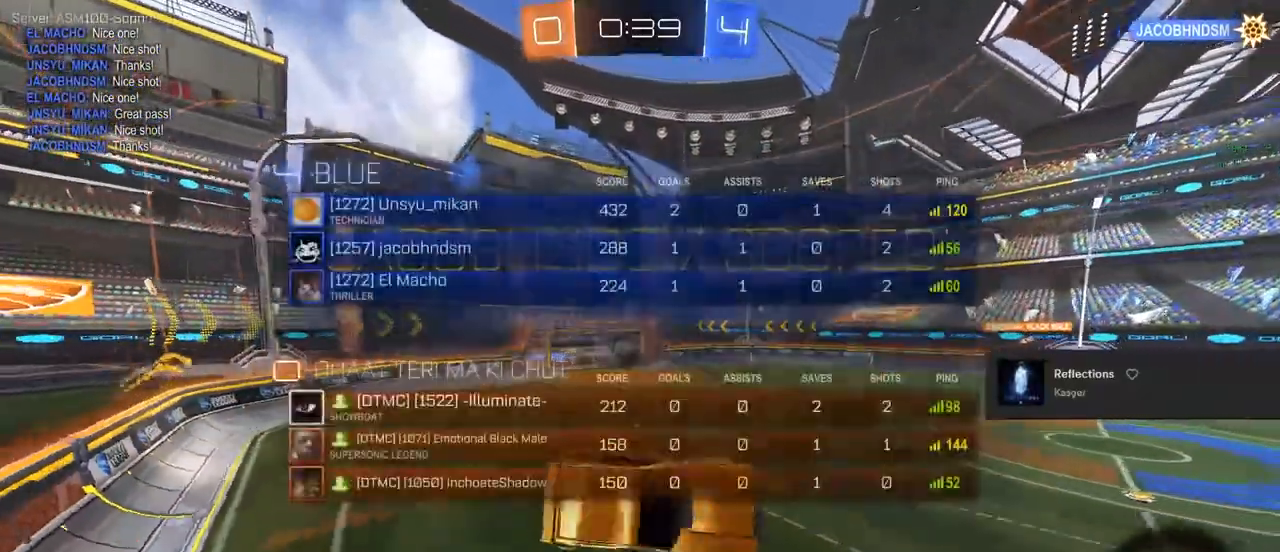
{"buttons": ["L1"], "left_stick": "center", "right_stick": "center", "events": [[317, "L3", "up"]]}
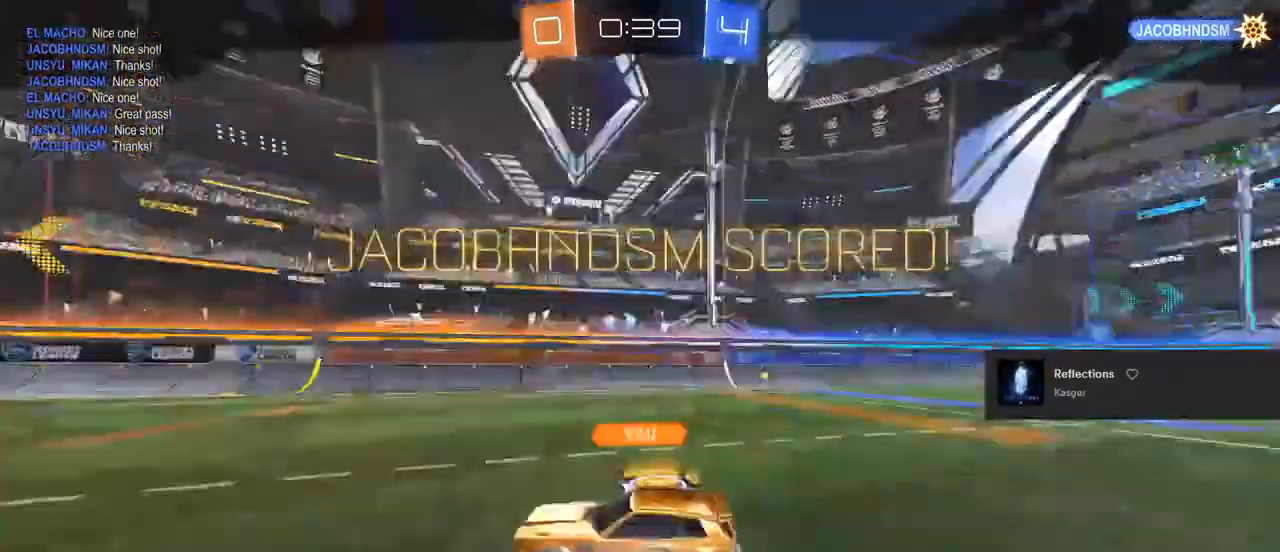
{"buttons": [], "left_stick": "center", "right_stick": "center", "events": [[100, "L3", "down"], [233, "L3", "up"], [450, "L1", "up"]]}
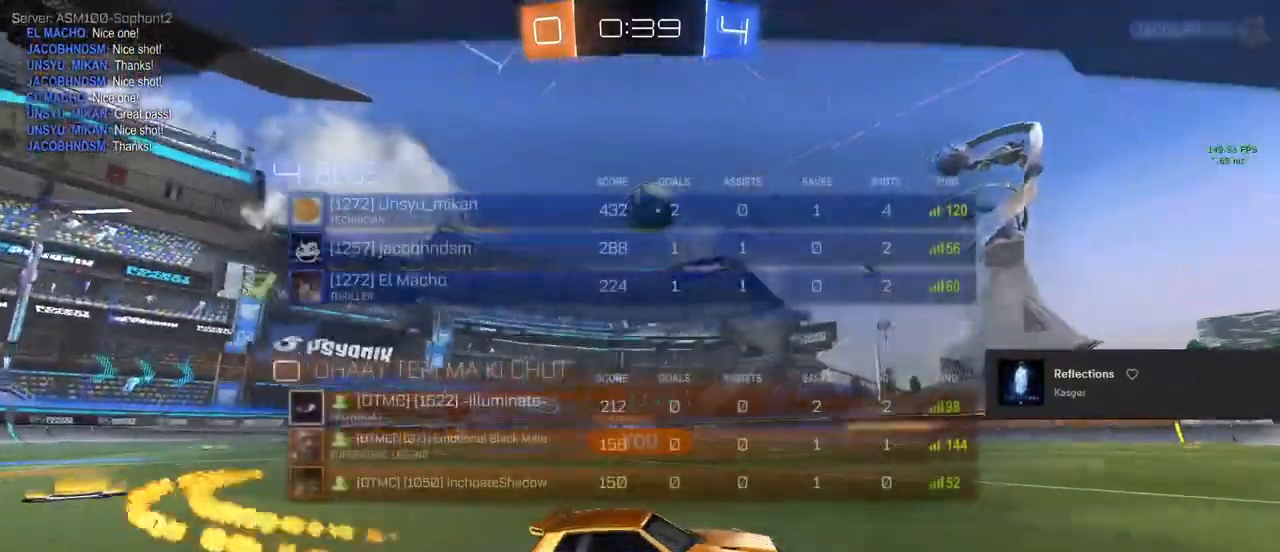
{"buttons": [], "left_stick": "center", "right_stick": "center", "events": []}
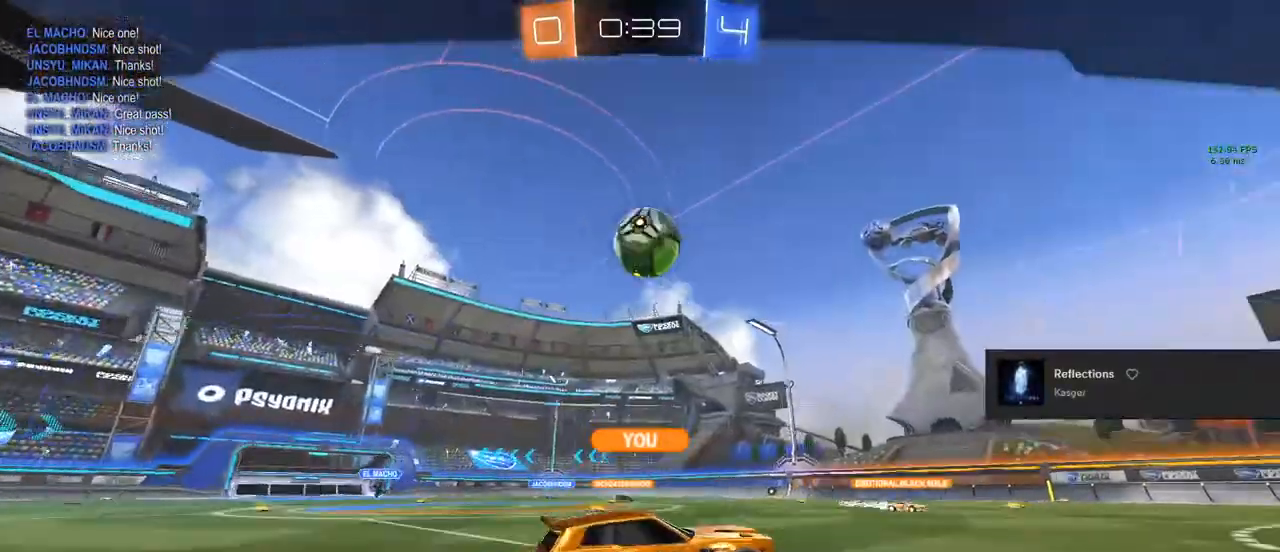
{"buttons": [], "left_stick": "center", "right_stick": "center", "events": []}
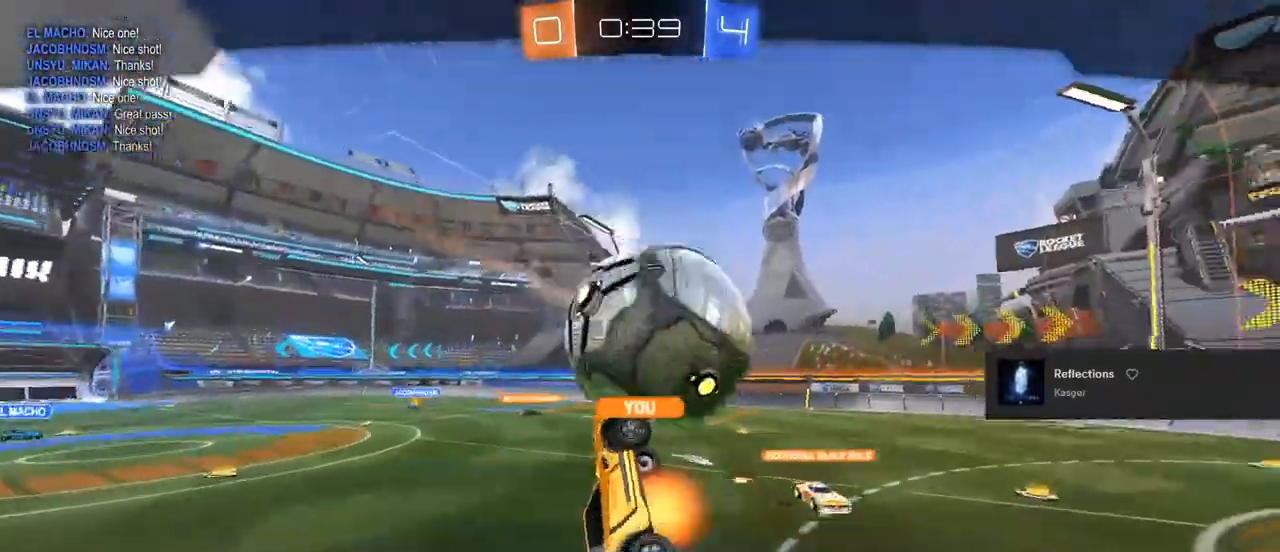
{"buttons": [], "left_stick": "center", "right_stick": "center", "events": []}
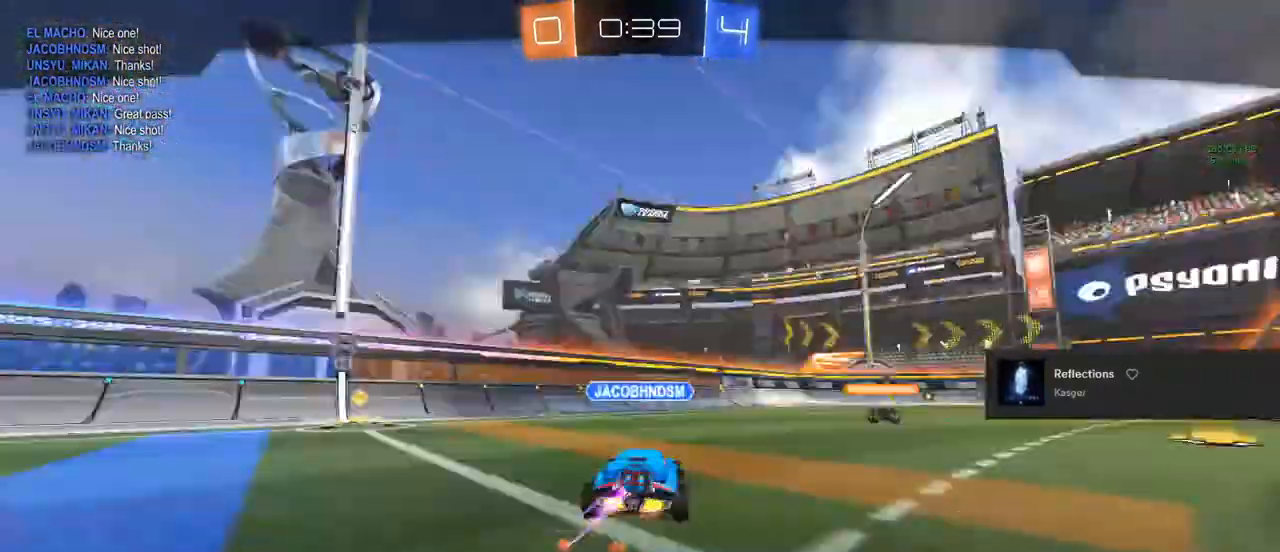
{"buttons": [], "left_stick": "center", "right_stick": "center", "events": []}
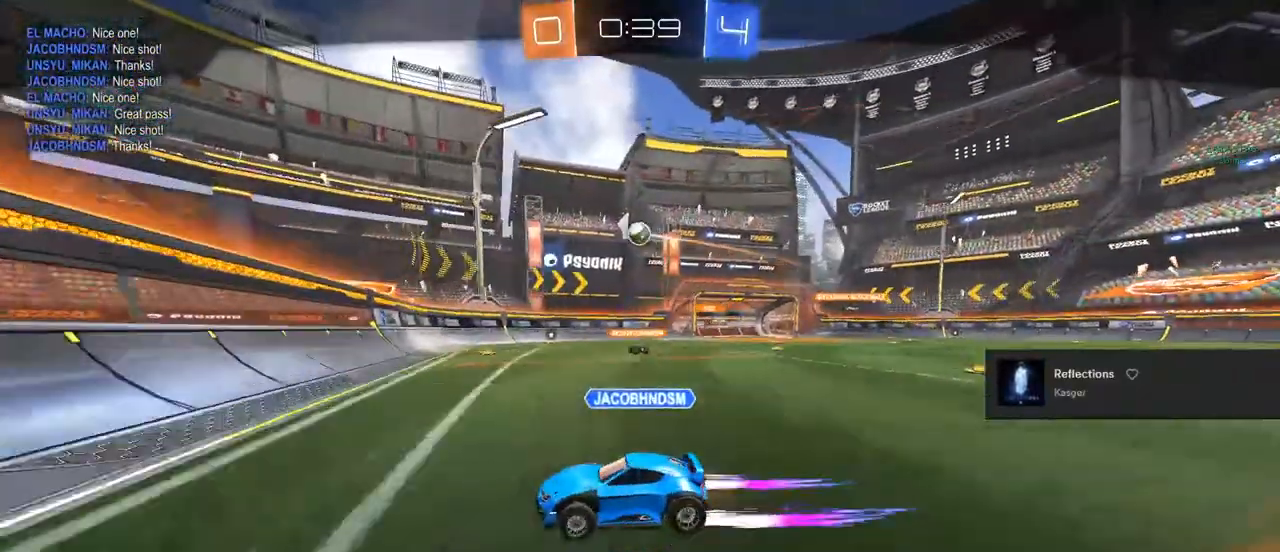
{"buttons": [], "left_stick": "center", "right_stick": "center", "events": []}
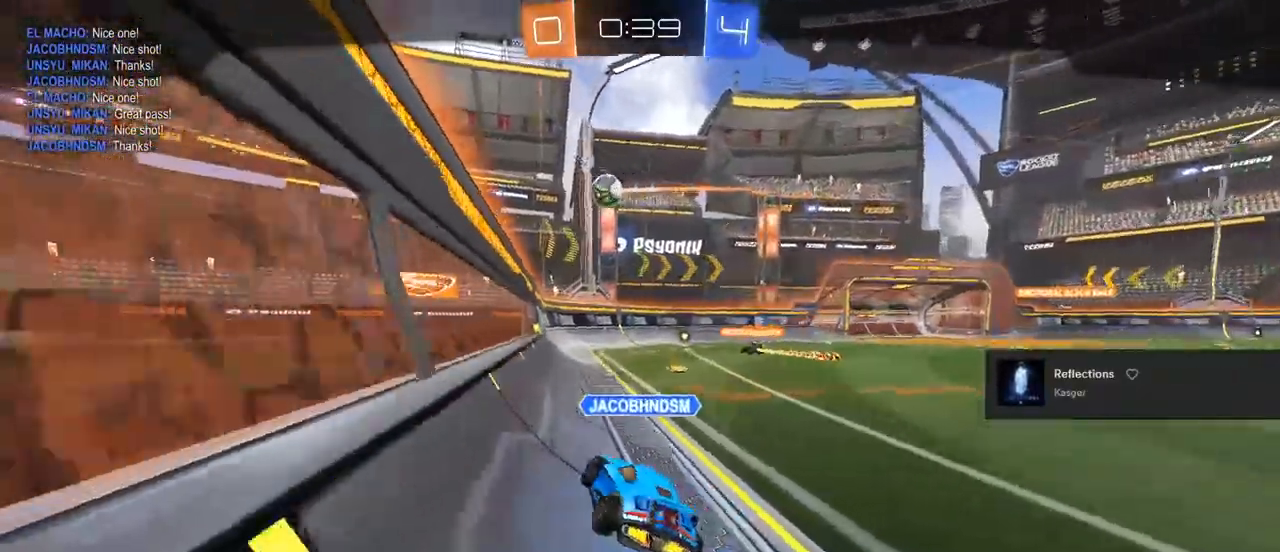
{"buttons": [], "left_stick": "center", "right_stick": "center", "events": []}
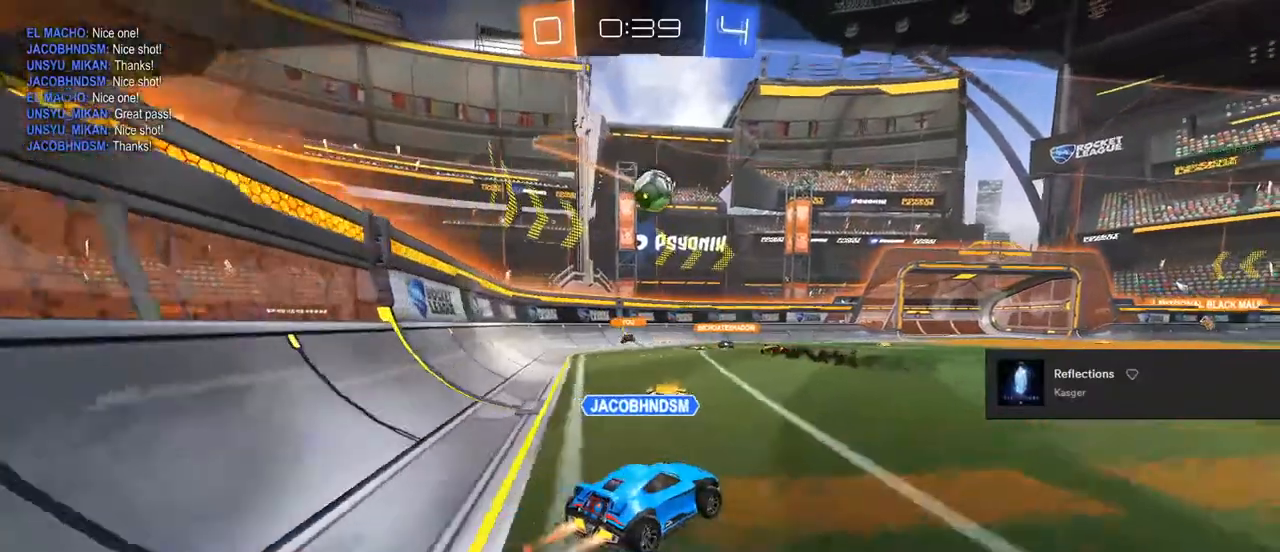
{"buttons": ["L3"], "left_stick": "center", "right_stick": "center", "events": [[400, "L3", "down"]]}
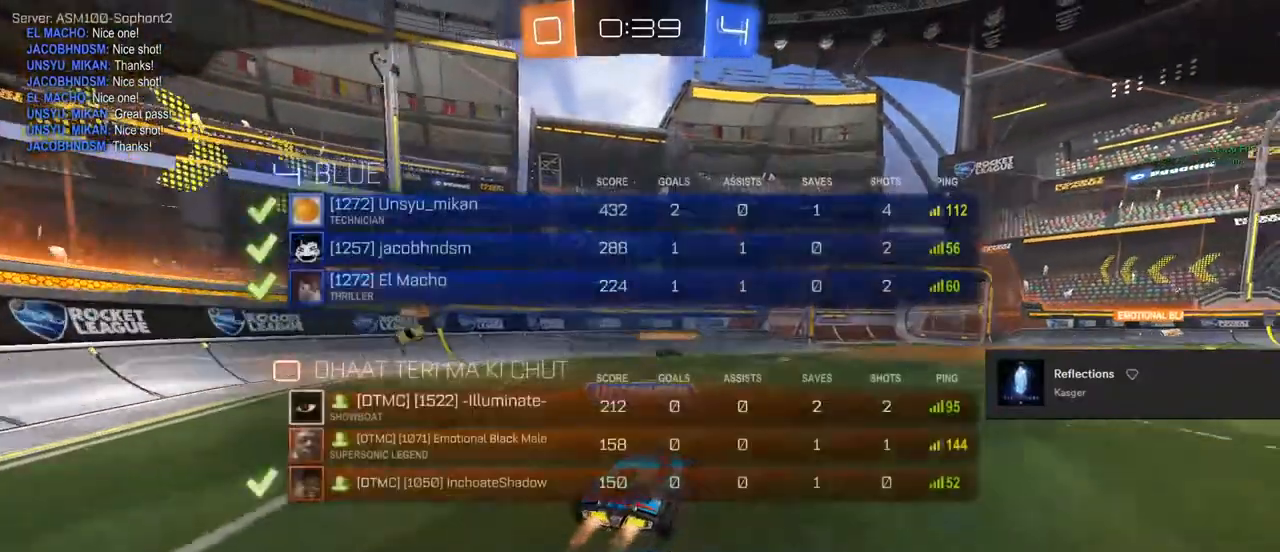
{"buttons": ["L3"], "left_stick": "center", "right_stick": "center", "events": [[200, "L3", "up"], [500, "L3", "down"]]}
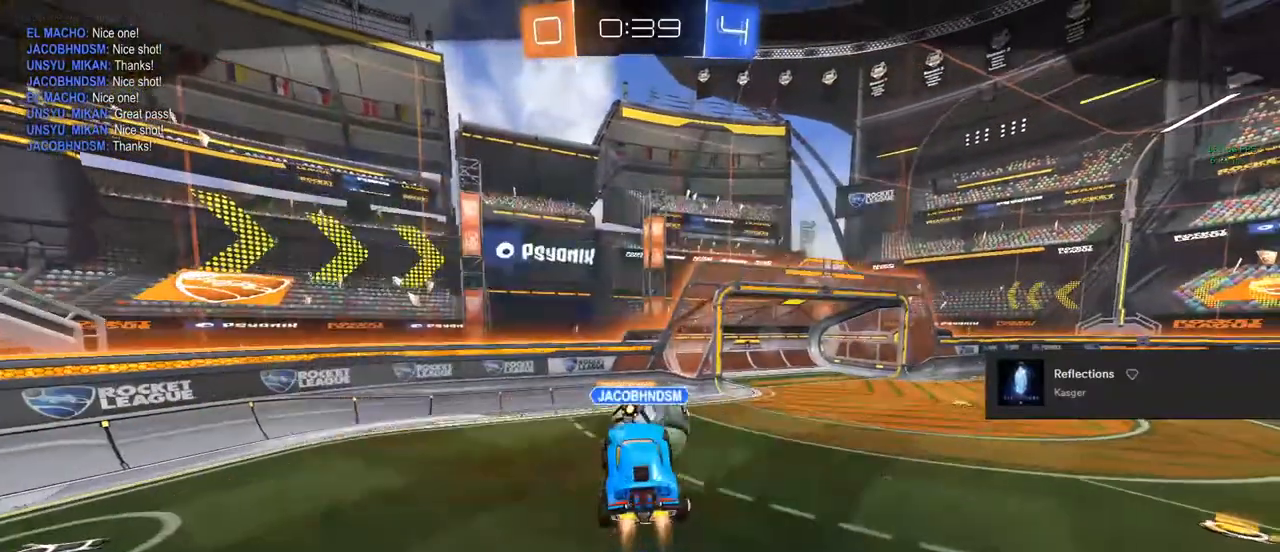
{"buttons": ["L3"], "left_stick": "center", "right_stick": "center", "events": [[300, "L3", "up"], [450, "L3", "down"]]}
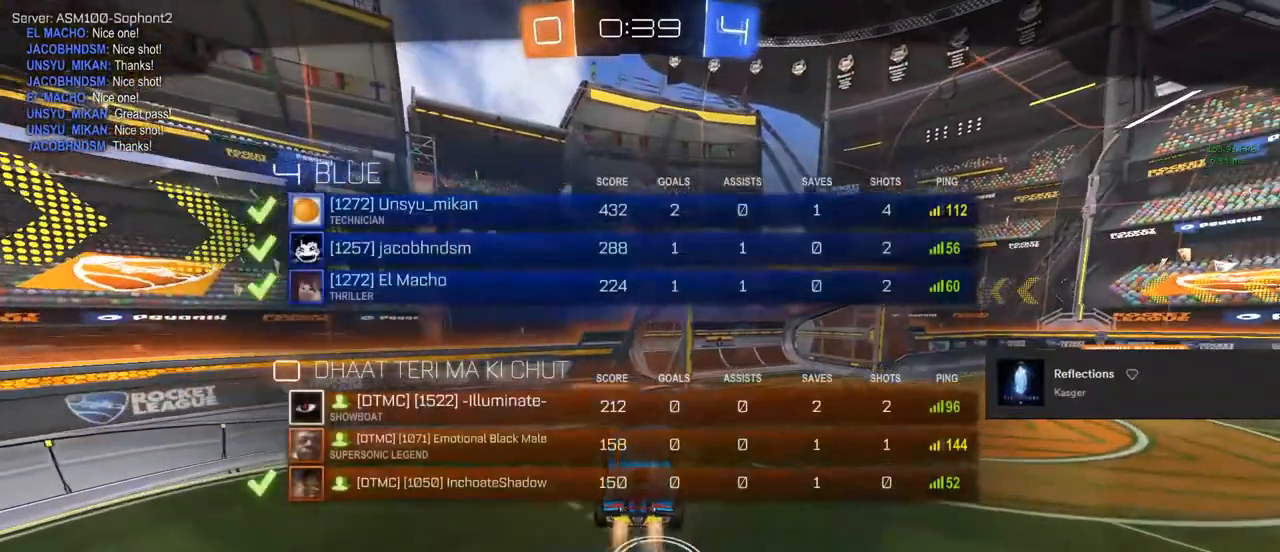
{"buttons": [], "left_stick": "center", "right_stick": "center", "events": [[250, "L3", "up"]]}
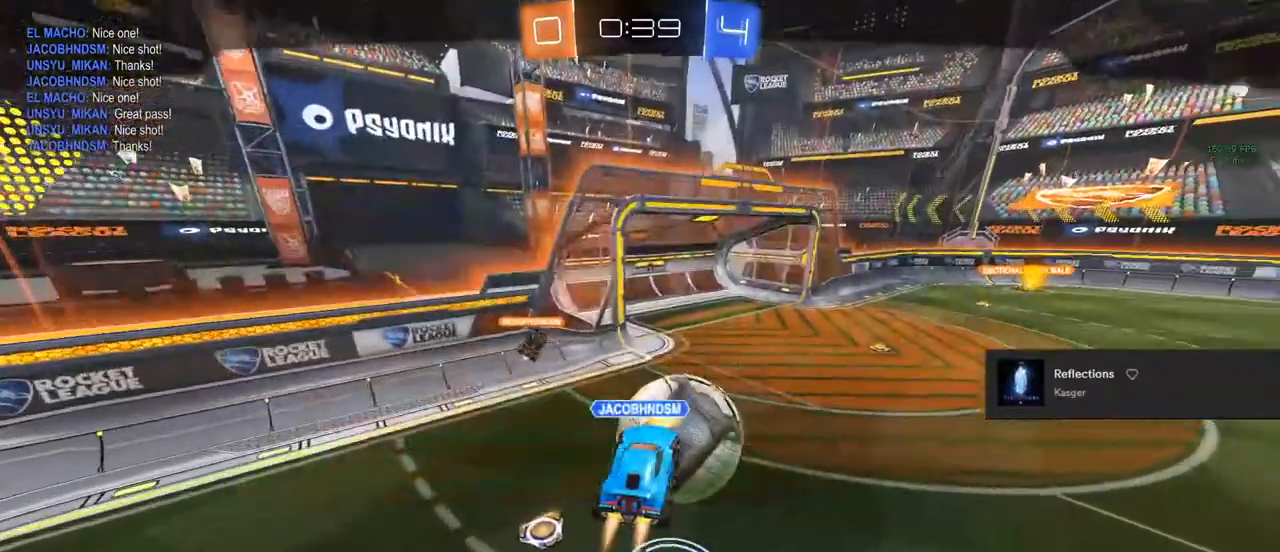
{"buttons": ["CROSS", "CIRCLE"], "left_stick": "center", "right_stick": "center", "events": [[33, "L3", "down"], [250, "L3", "up"], [450, "CIRCLE", "down"], [450, "CROSS", "down"]]}
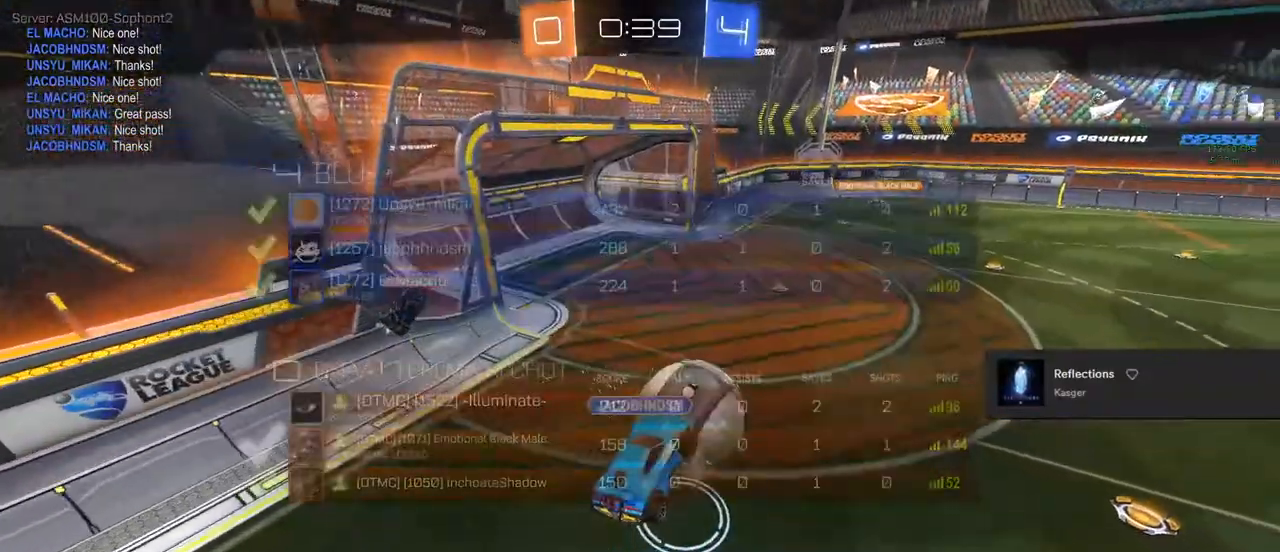
{"buttons": [], "left_stick": "center", "right_stick": "center", "events": [[117, "CROSS", "up"], [133, "CIRCLE", "up"], [233, "CIRCLE", "down"], [233, "CROSS", "down"], [383, "CROSS", "up"], [433, "CIRCLE", "up"]]}
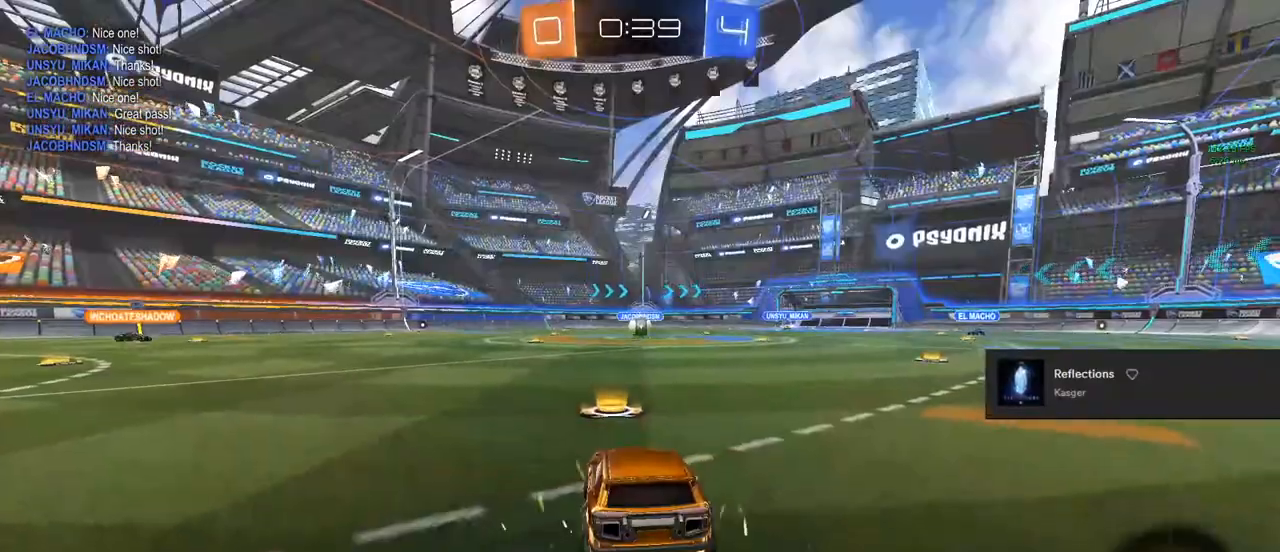
{"buttons": [], "left_stick": "center", "right_stick": "center", "events": []}
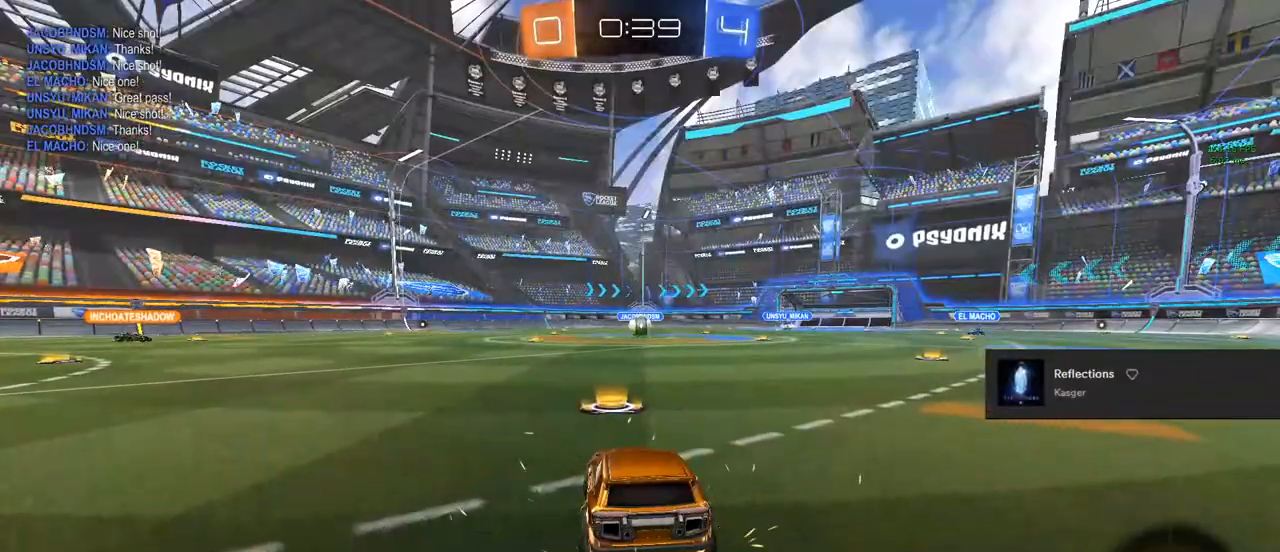
{"buttons": [], "left_stick": "center", "right_stick": "center", "events": []}
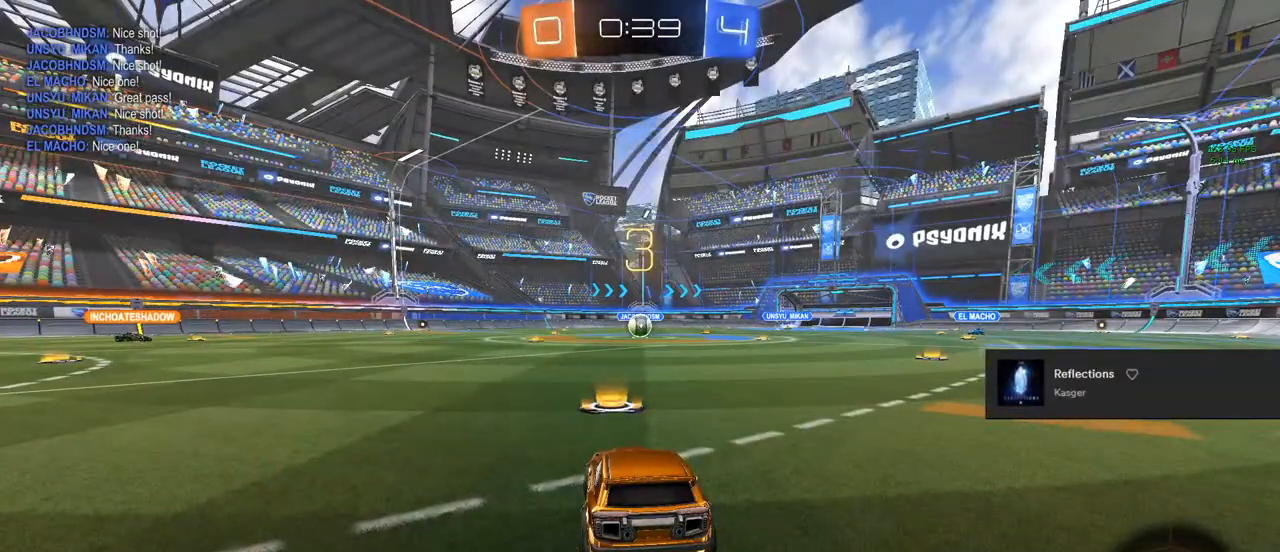
{"buttons": ["L3"], "left_stick": "center", "right_stick": "center", "events": [[383, "L3", "down"]]}
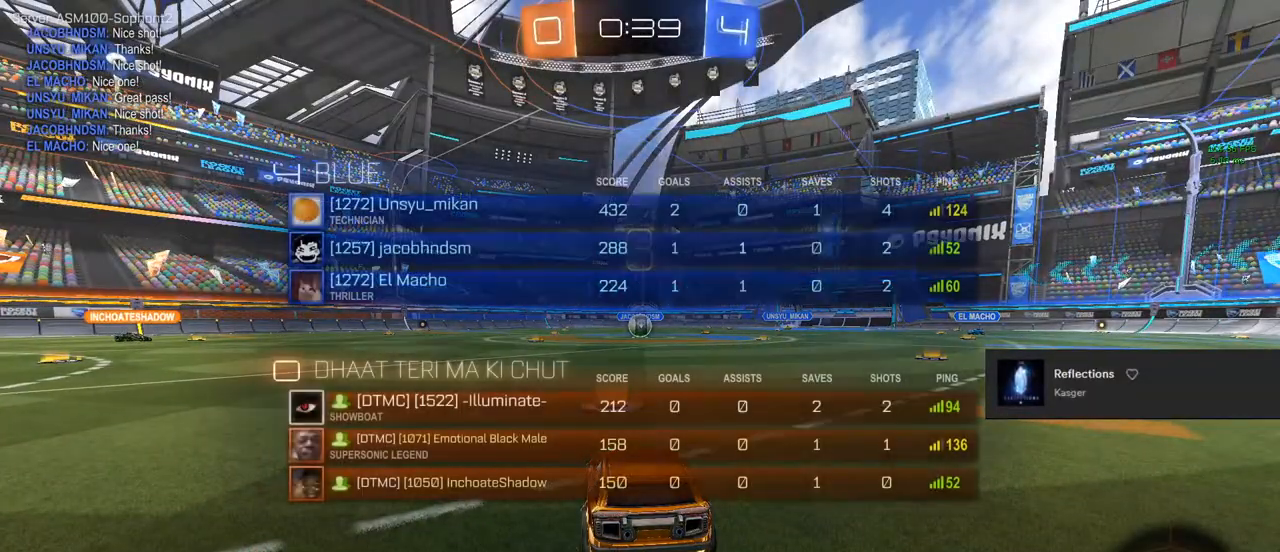
{"buttons": [], "left_stick": "center", "right_stick": "center", "events": [[417, "L3", "up"]]}
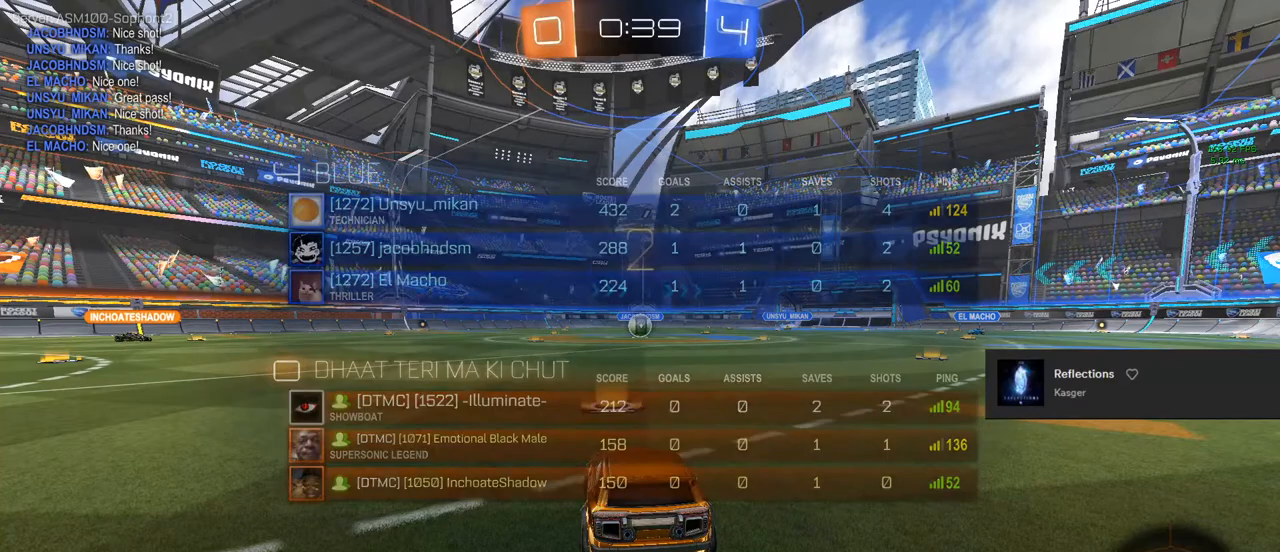
{"buttons": ["L2"], "left_stick": "center", "right_stick": "center", "events": [[433, "L2", "down"]]}
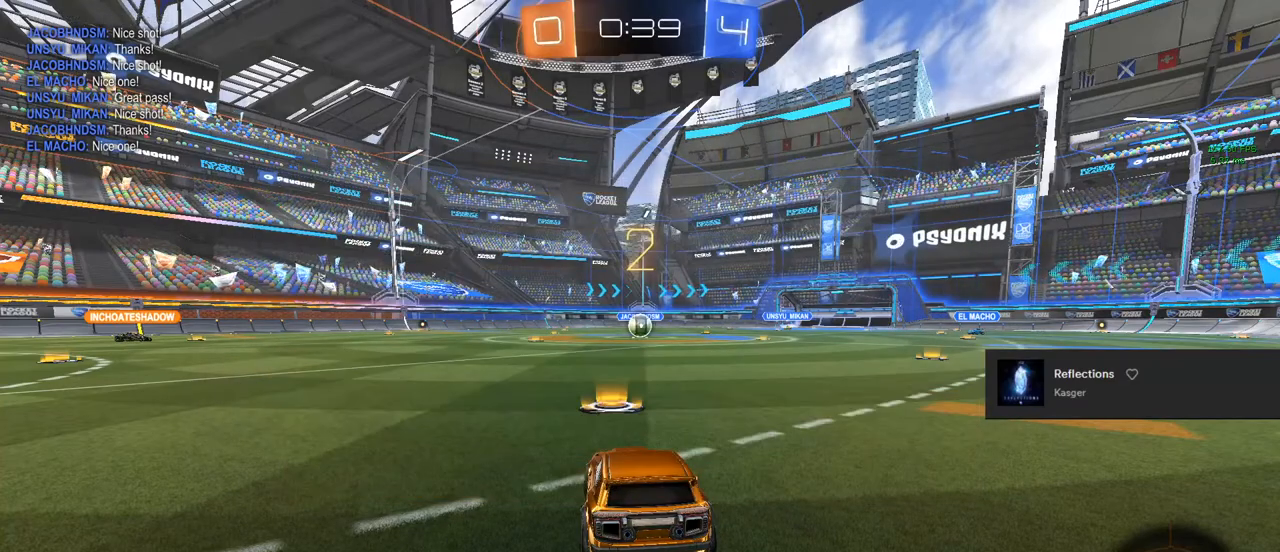
{"buttons": ["L2"], "left_stick": "center", "right_stick": "center", "events": []}
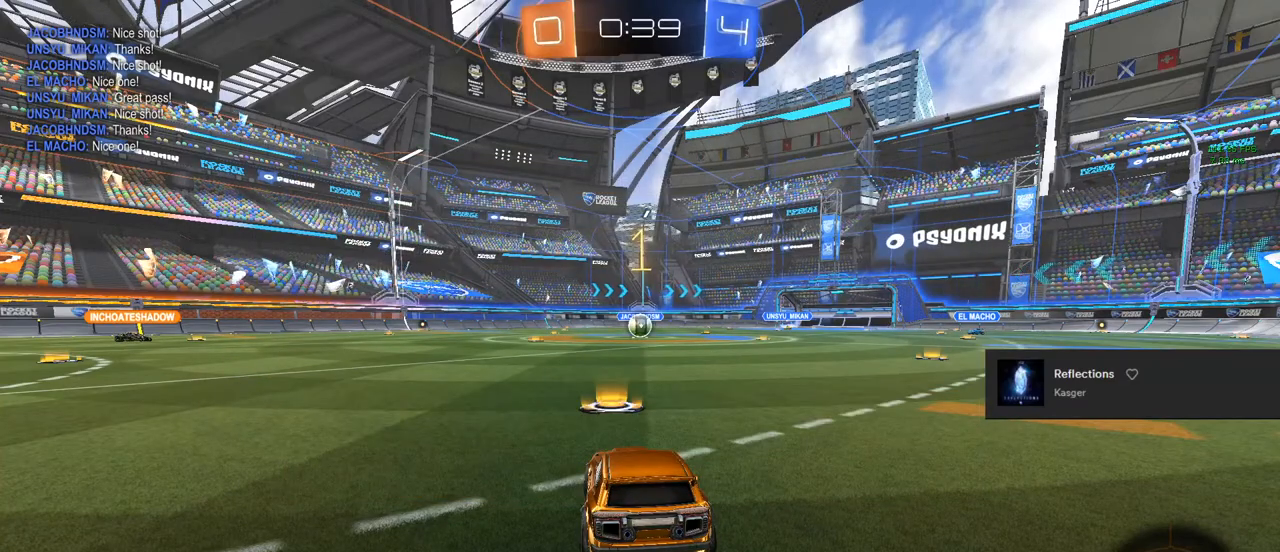
{"buttons": ["L2"], "left_stick": "center", "right_stick": "center", "events": []}
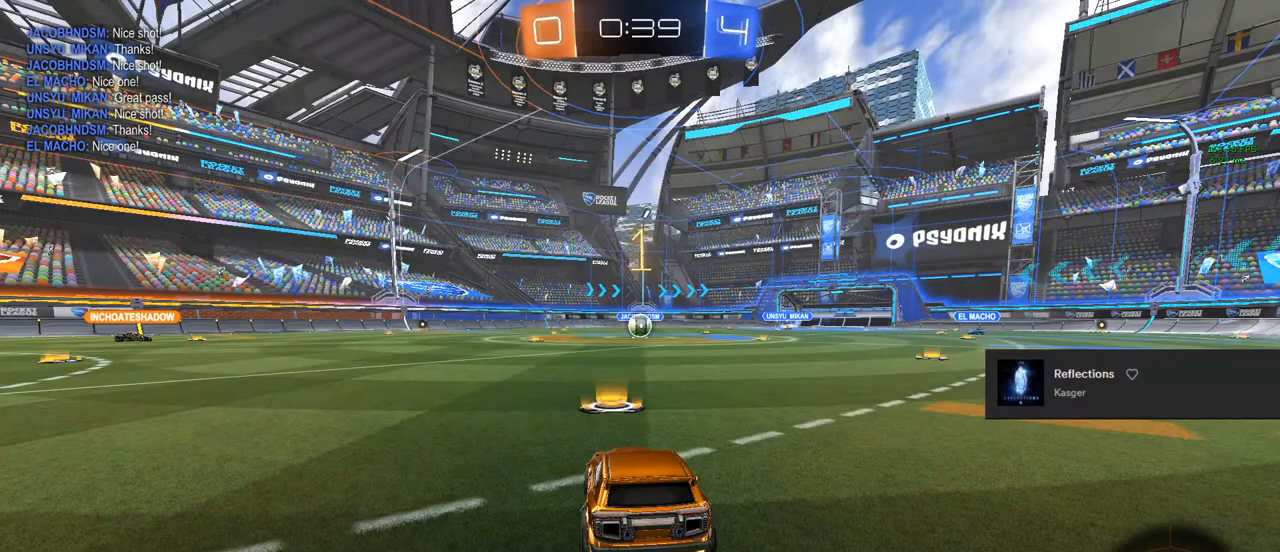
{"buttons": ["L2"], "left_stick": "down", "right_stick": "center", "events": [[133, "left_stick", "down-left"], [300, "left_stick", "center"], [383, "CROSS", "down"], [433, "left_stick", "down"], [450, "CROSS", "up"]]}